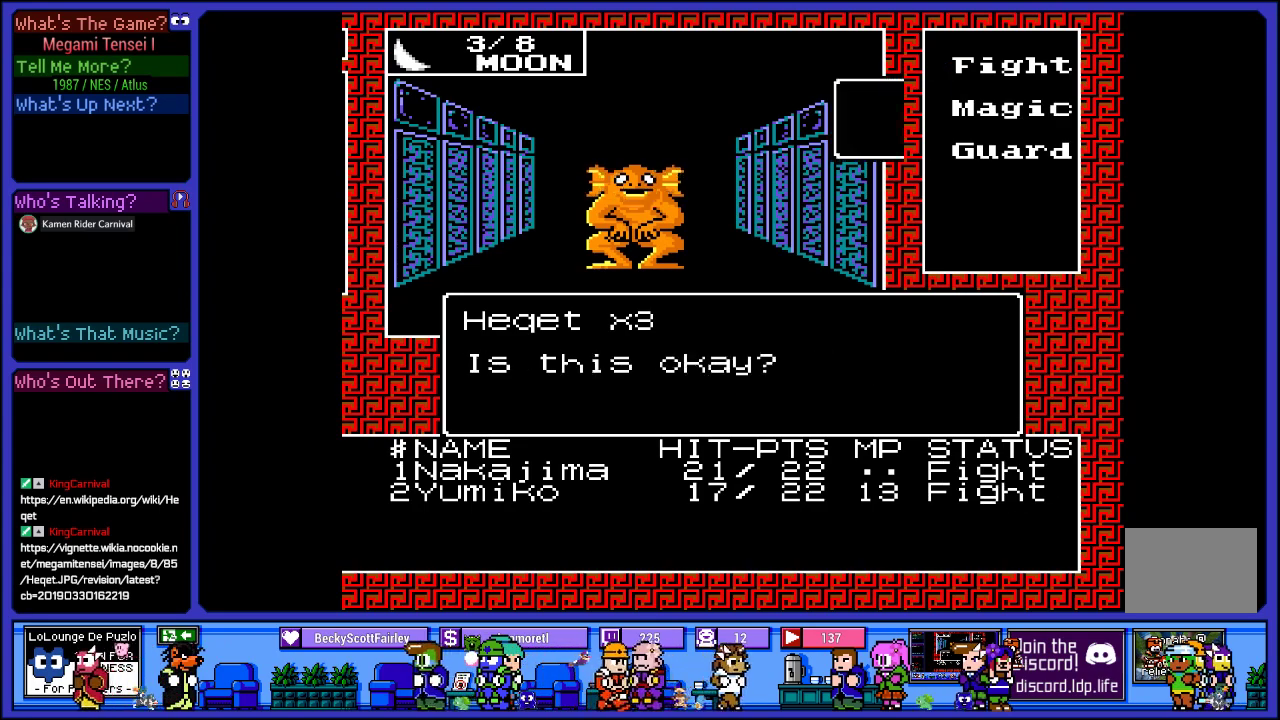
Gameplay with a controller (PlayStation layout); each line is a JSON object with the inputs held at the frame after it. "events" lists button and stick changes between this image and that frame as [ms after this image, input, new state], when the widget could be followed in between. Not read: L3 R3.
{"buttons": [], "left_stick": "center", "right_stick": "center", "events": [[317, "CIRCLE", "down"], [467, "CIRCLE", "up"]]}
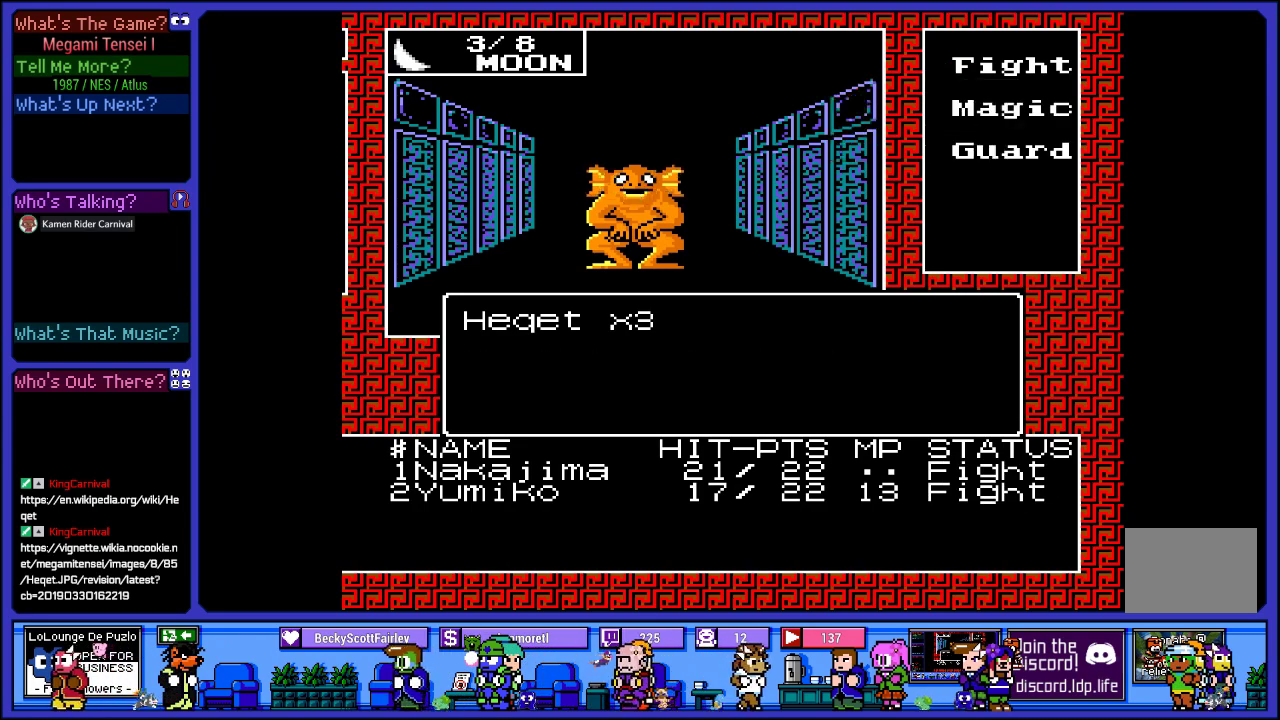
{"buttons": [], "left_stick": "center", "right_stick": "center", "events": []}
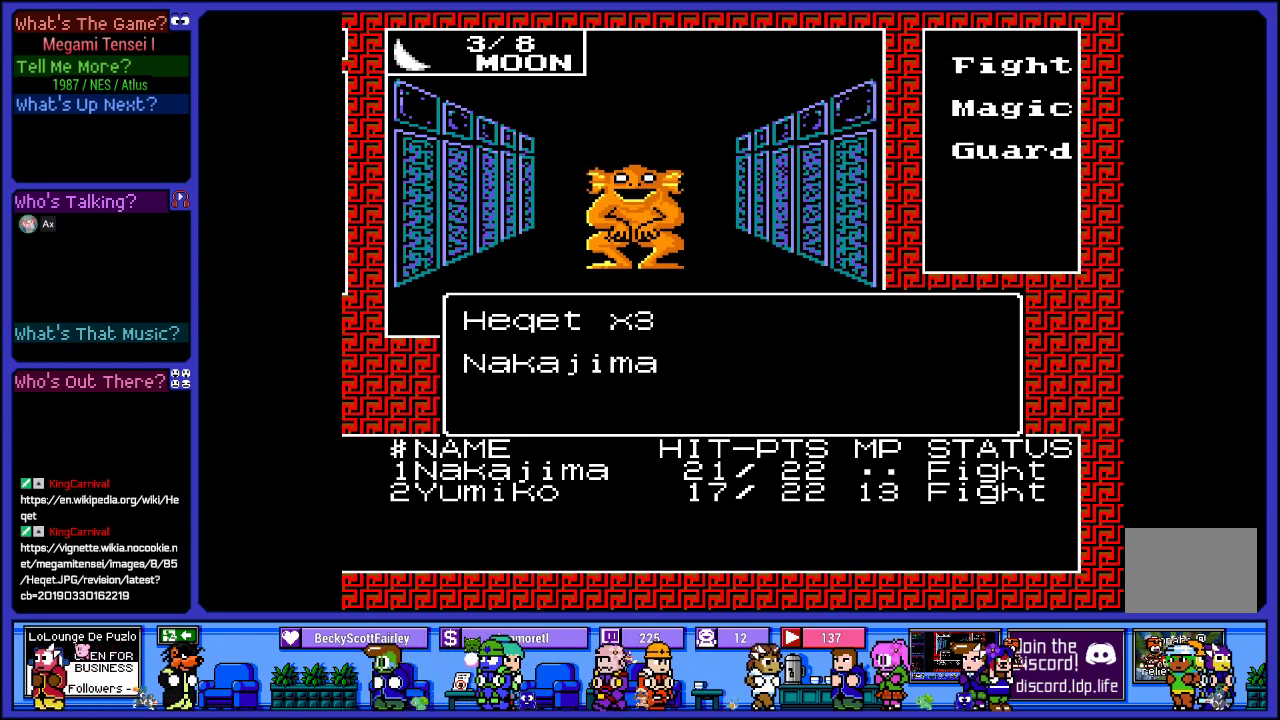
{"buttons": ["CIRCLE"], "left_stick": "center", "right_stick": "center", "events": [[383, "CIRCLE", "down"]]}
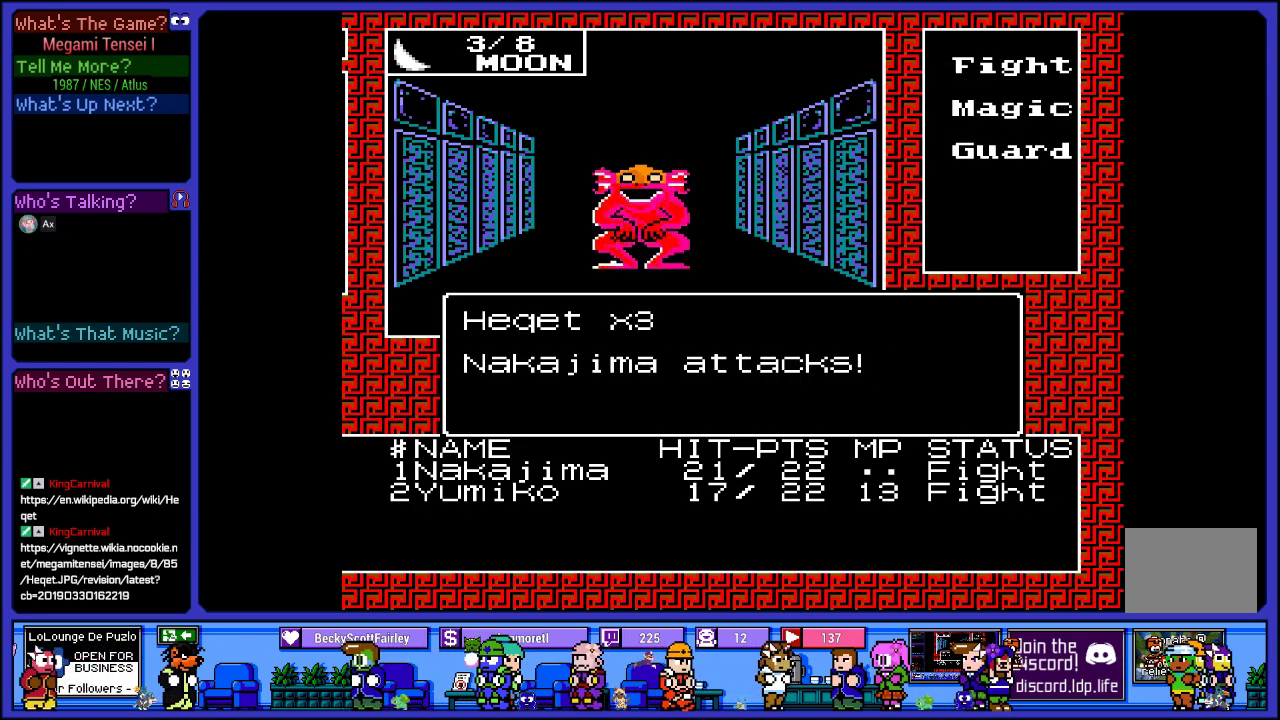
{"buttons": ["CIRCLE"], "left_stick": "center", "right_stick": "center", "events": [[67, "CIRCLE", "up"], [333, "CIRCLE", "down"]]}
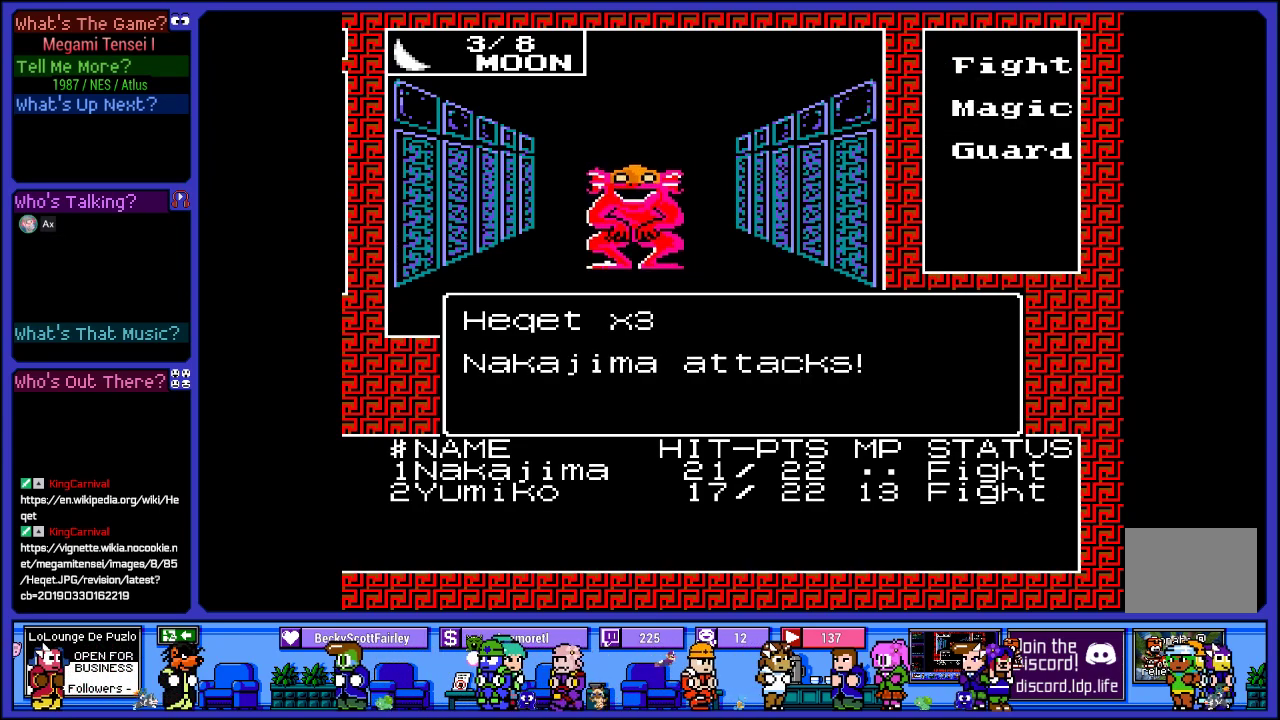
{"buttons": [], "left_stick": "center", "right_stick": "center", "events": [[50, "CIRCLE", "up"]]}
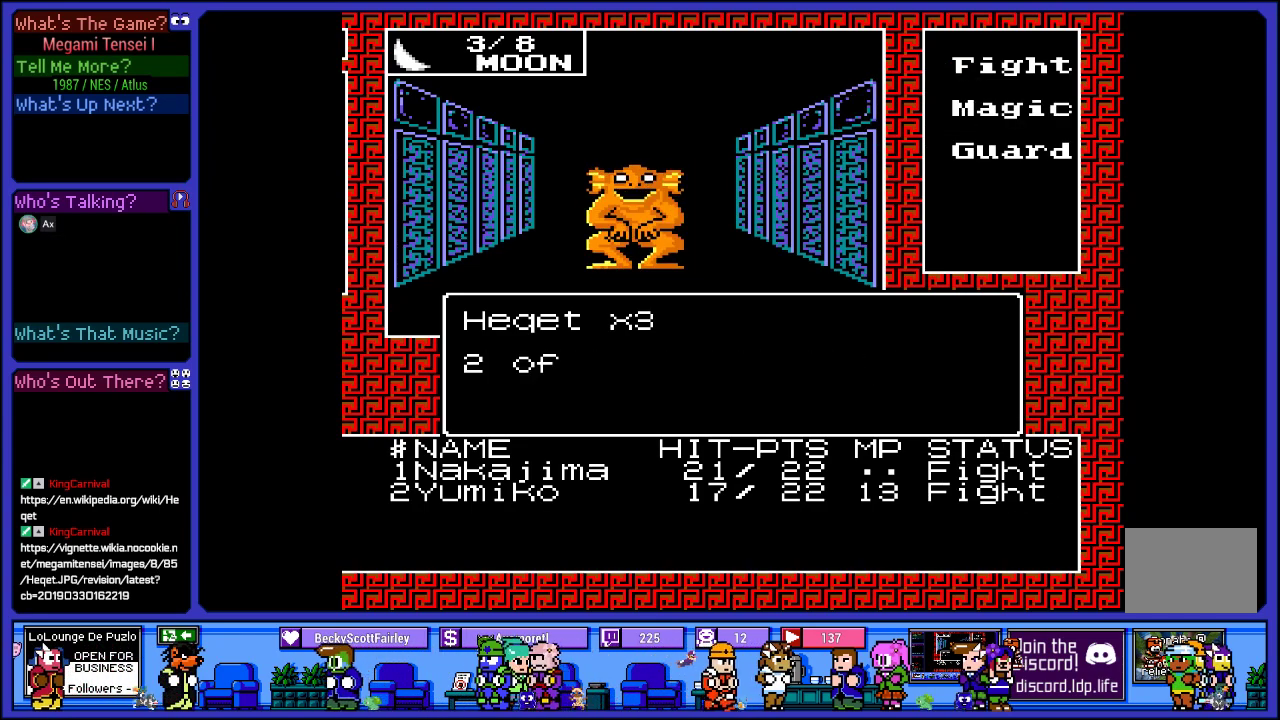
{"buttons": [], "left_stick": "center", "right_stick": "center", "events": []}
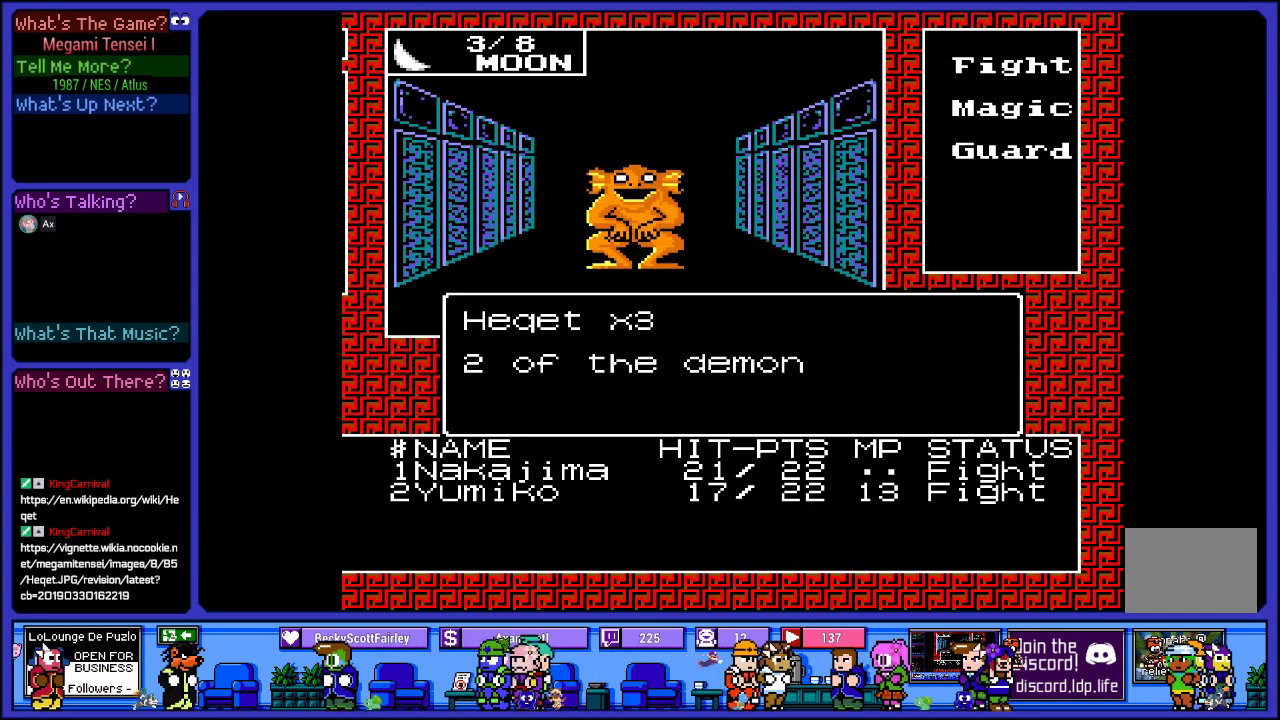
{"buttons": [], "left_stick": "center", "right_stick": "center", "events": [[50, "CIRCLE", "down"], [233, "CIRCLE", "up"]]}
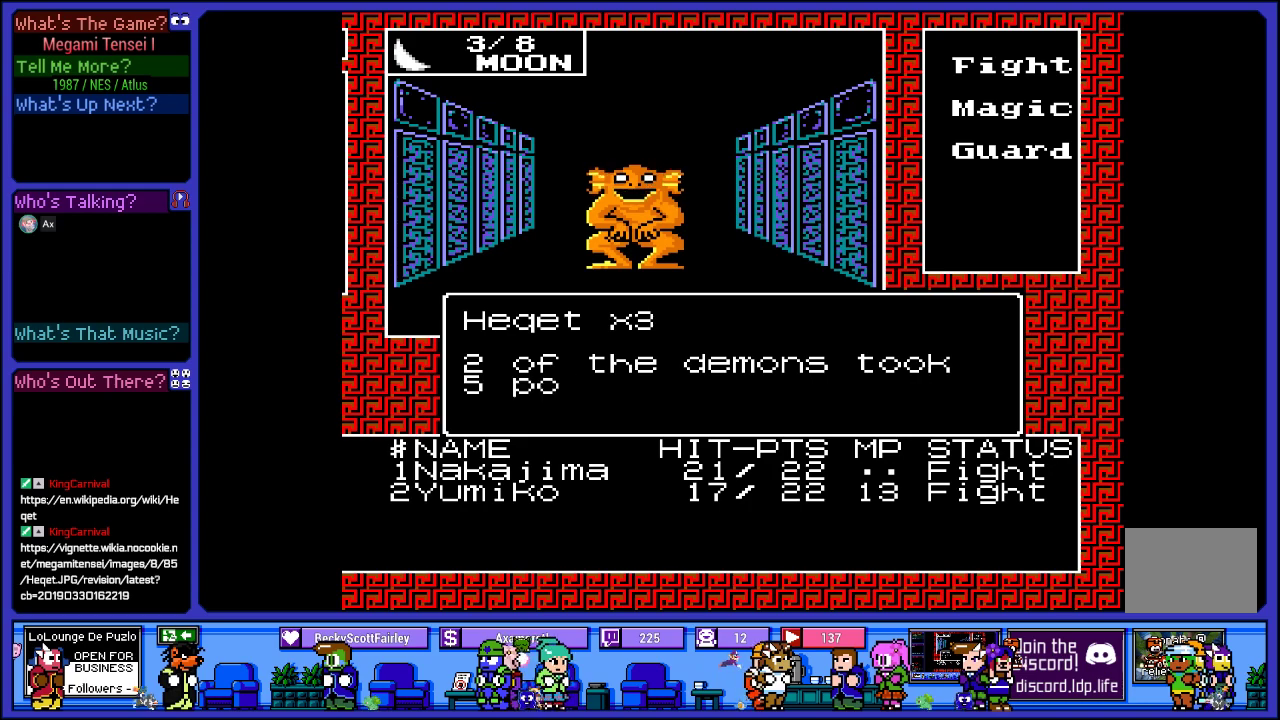
{"buttons": [], "left_stick": "center", "right_stick": "center", "events": []}
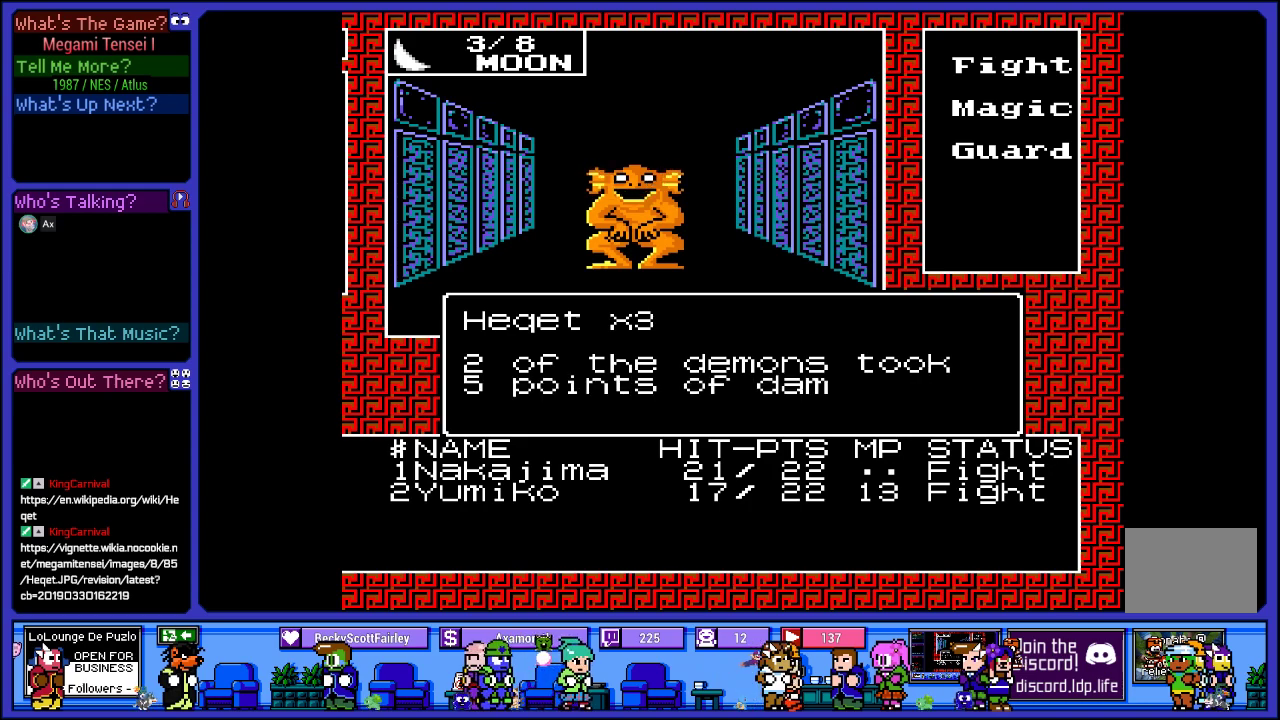
{"buttons": [], "left_stick": "center", "right_stick": "center", "events": [[267, "CIRCLE", "down"], [467, "CIRCLE", "up"]]}
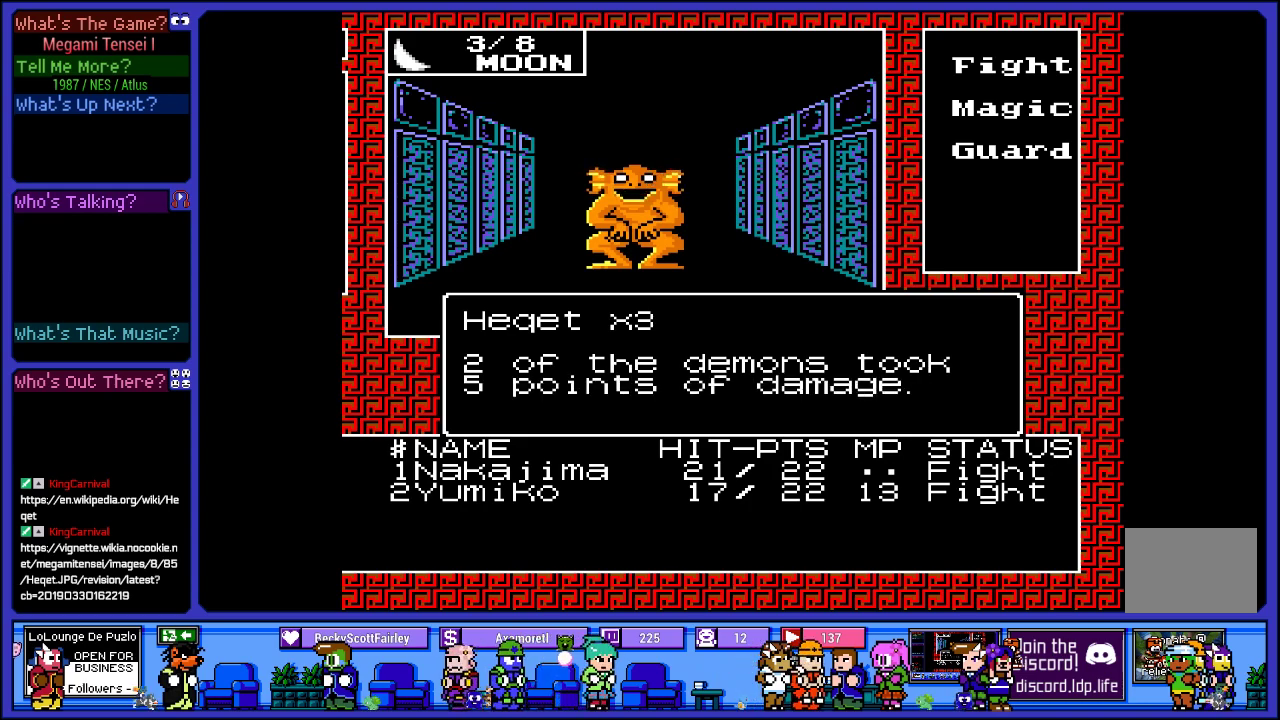
{"buttons": [], "left_stick": "center", "right_stick": "center", "events": [[200, "CIRCLE", "down"], [367, "CIRCLE", "up"]]}
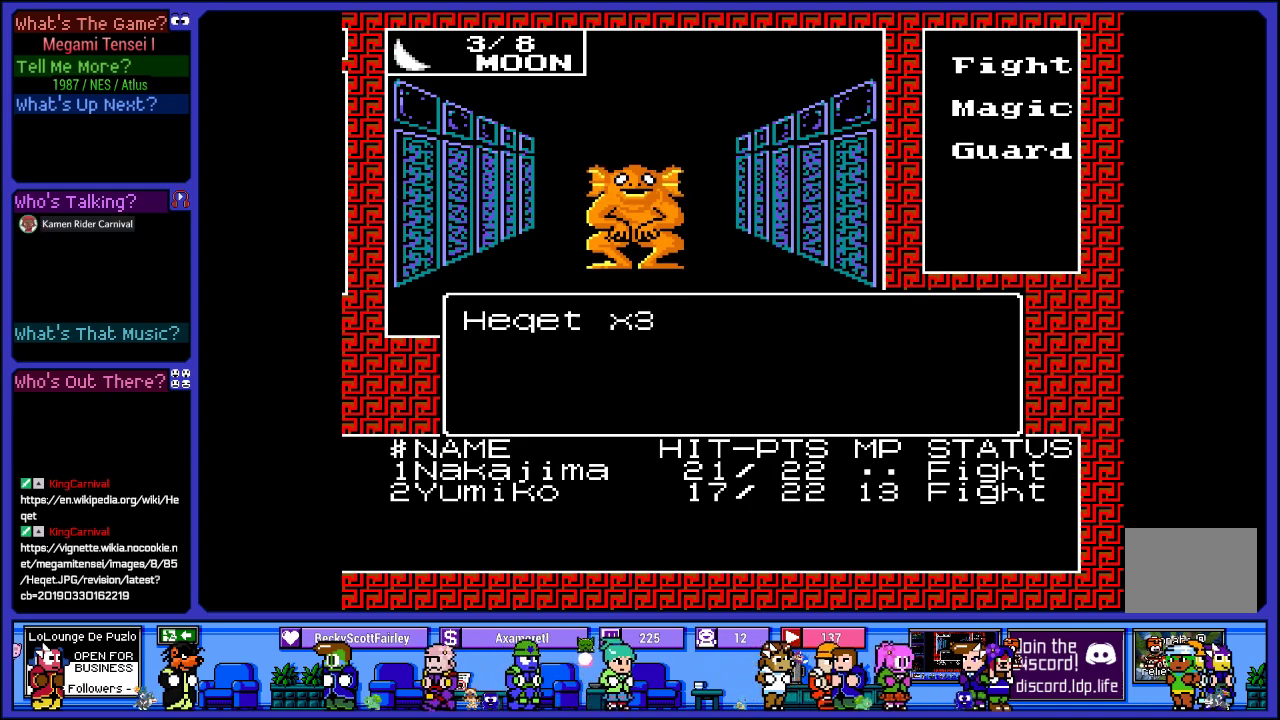
{"buttons": [], "left_stick": "center", "right_stick": "center", "events": []}
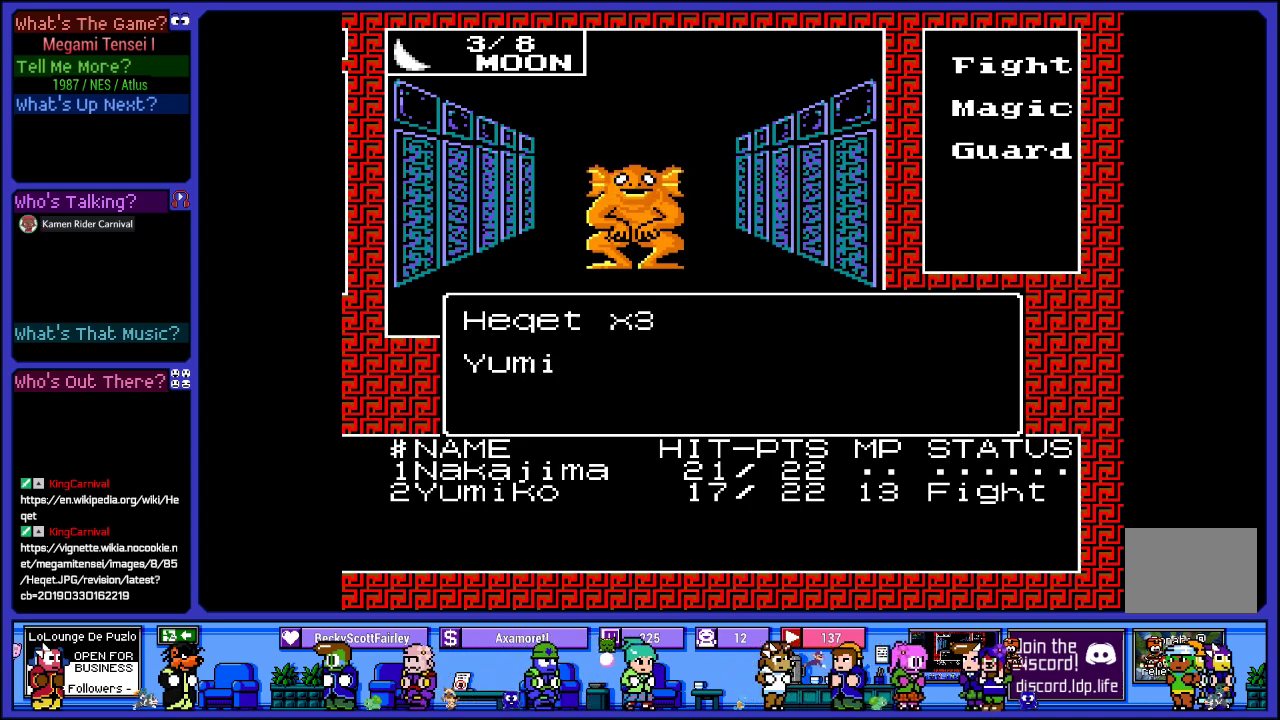
{"buttons": ["CIRCLE"], "left_stick": "center", "right_stick": "center", "events": [[183, "CIRCLE", "down"], [350, "CIRCLE", "up"], [467, "CIRCLE", "down"]]}
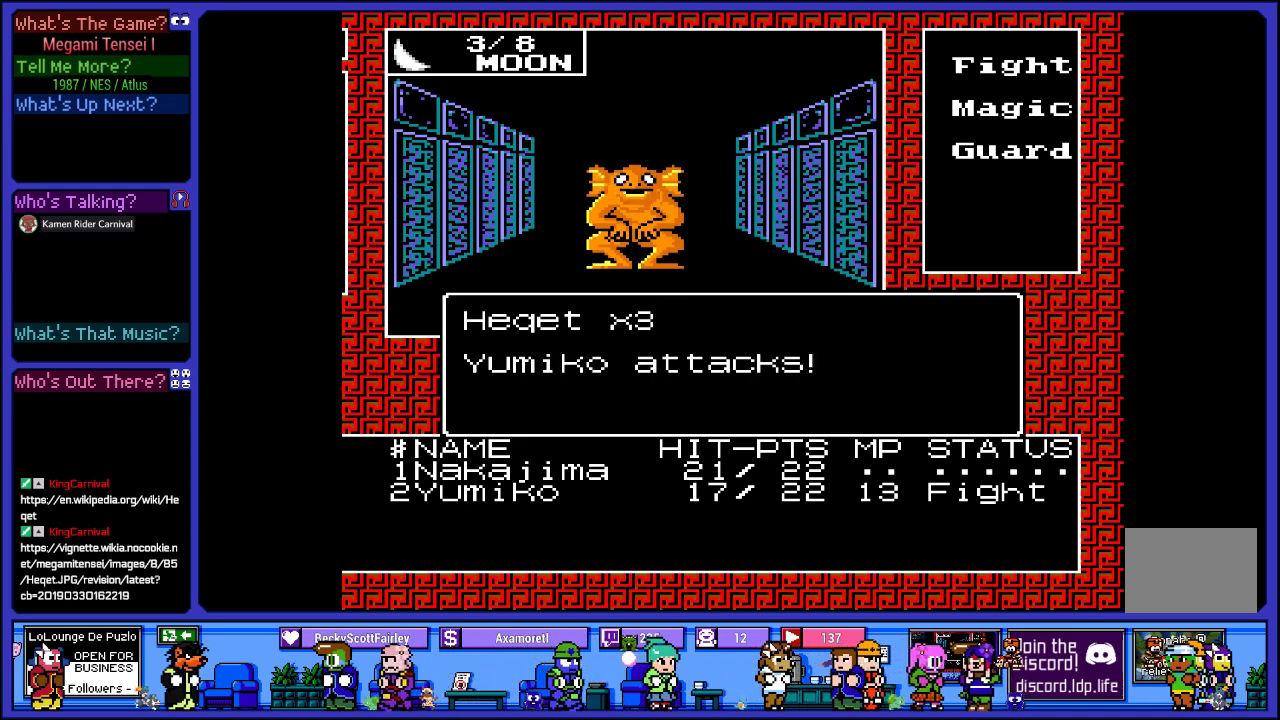
{"buttons": ["CIRCLE"], "left_stick": "center", "right_stick": "center", "events": [[117, "CIRCLE", "up"], [233, "CIRCLE", "down"], [383, "CIRCLE", "up"], [483, "CIRCLE", "down"]]}
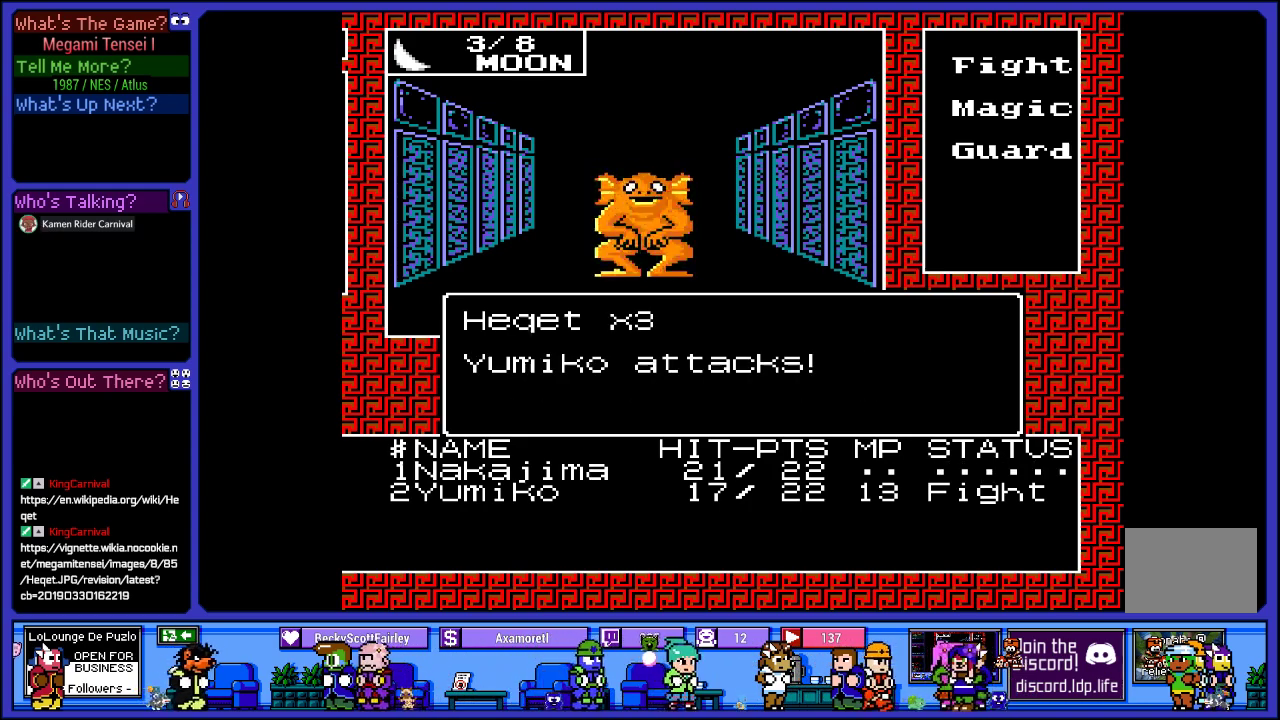
{"buttons": [], "left_stick": "center", "right_stick": "center", "events": [[167, "CIRCLE", "up"], [267, "CIRCLE", "down"], [433, "CIRCLE", "up"]]}
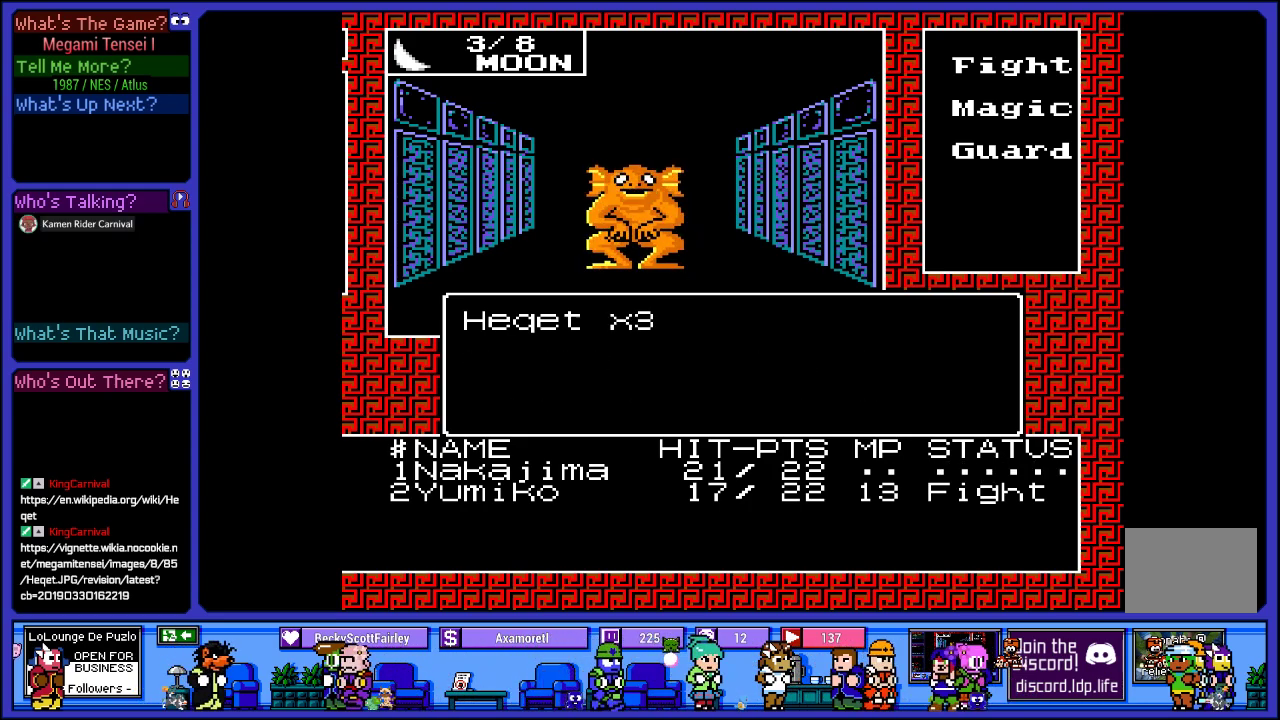
{"buttons": [], "left_stick": "center", "right_stick": "center", "events": [[100, "CIRCLE", "down"], [200, "CIRCLE", "up"]]}
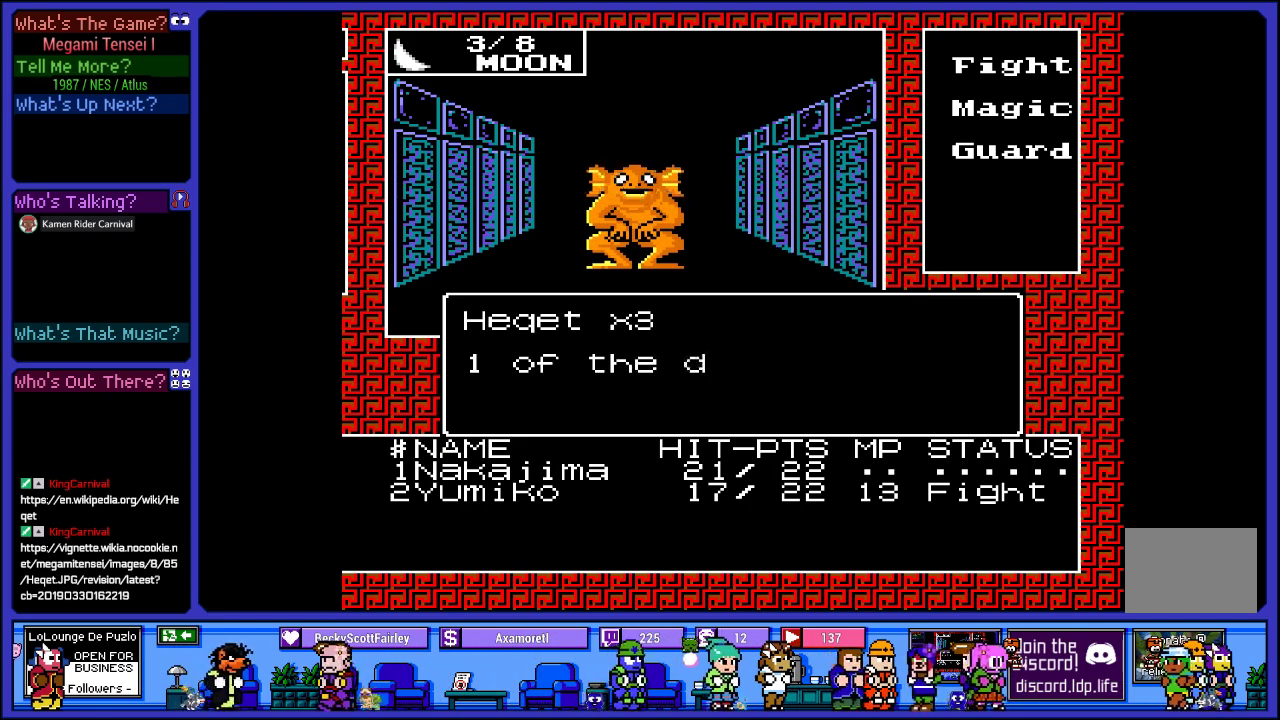
{"buttons": [], "left_stick": "center", "right_stick": "center", "events": [[50, "CIRCLE", "down"], [200, "CIRCLE", "up"], [333, "CIRCLE", "down"], [483, "CIRCLE", "up"]]}
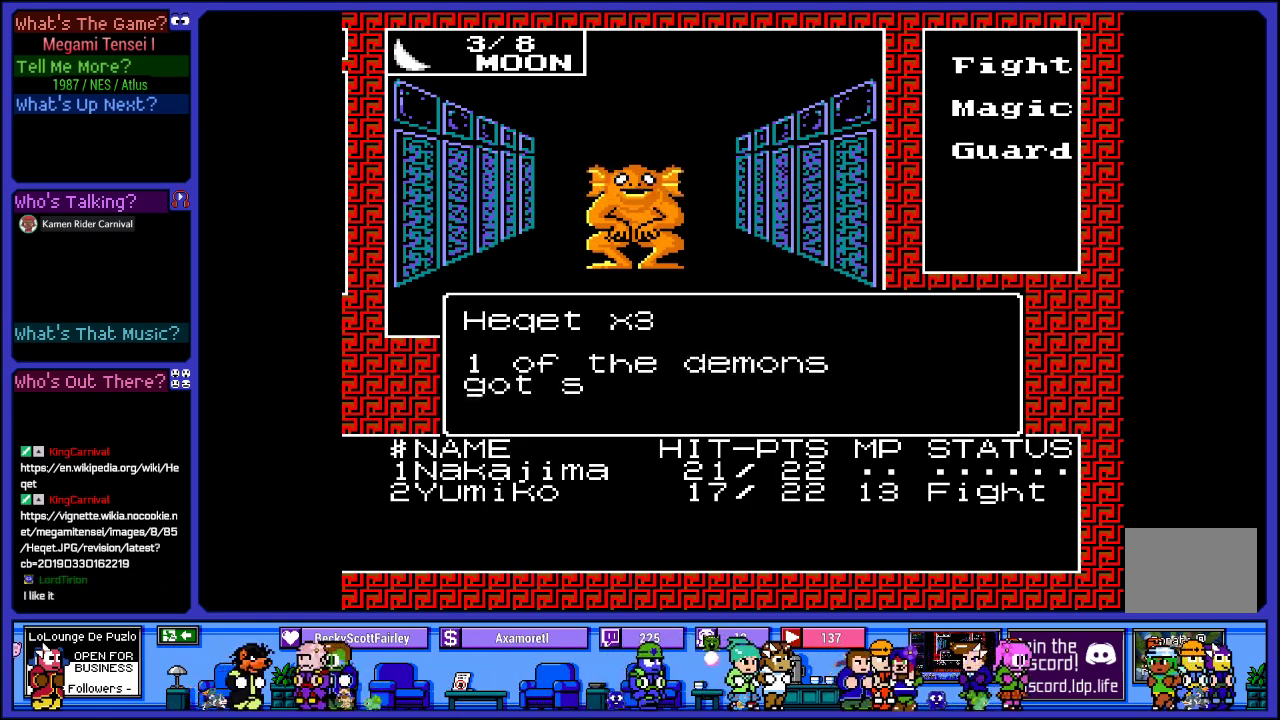
{"buttons": [], "left_stick": "center", "right_stick": "center", "events": [[100, "CIRCLE", "down"], [250, "CIRCLE", "up"], [367, "CIRCLE", "down"], [483, "CIRCLE", "up"]]}
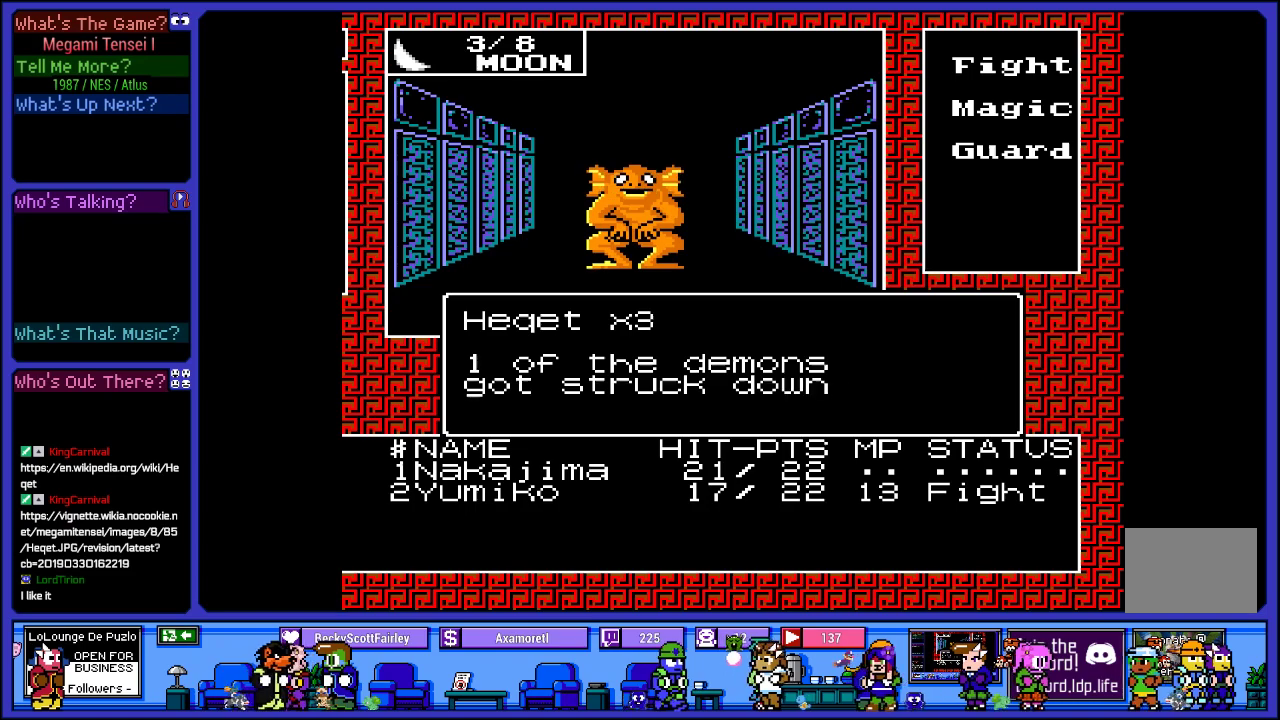
{"buttons": ["CIRCLE"], "left_stick": "center", "right_stick": "center", "events": [[400, "CIRCLE", "down"]]}
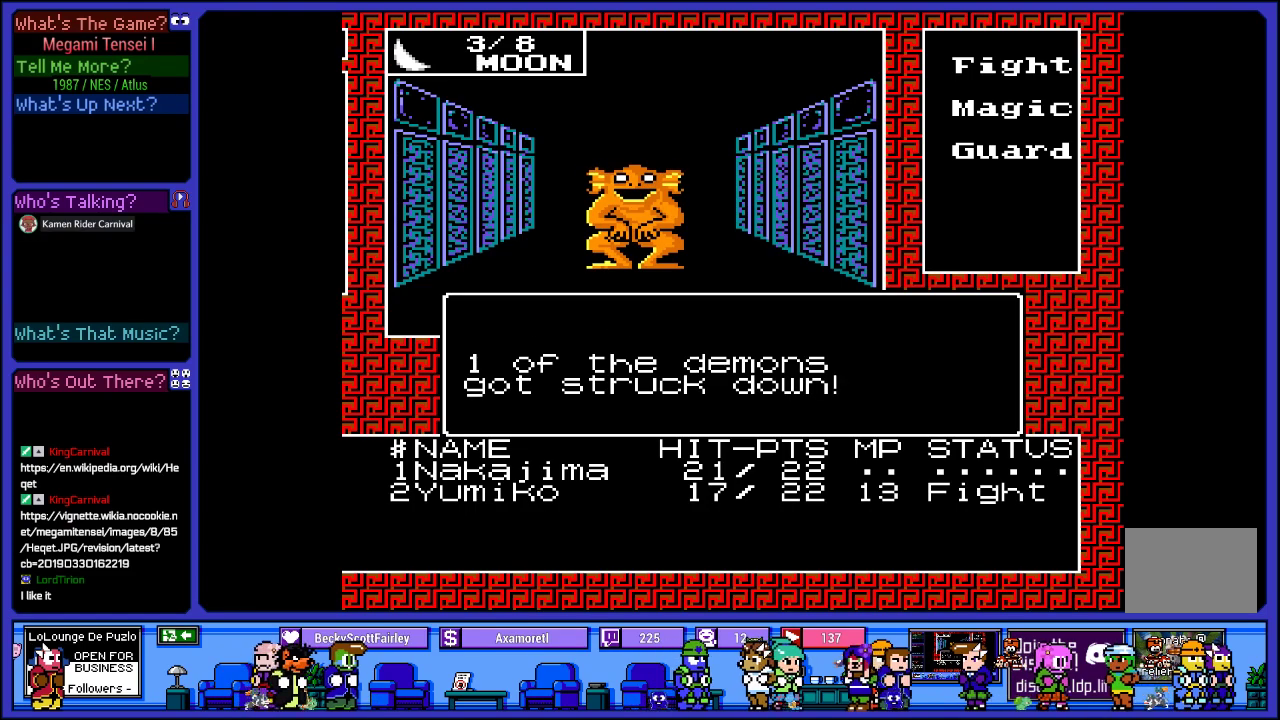
{"buttons": [], "left_stick": "center", "right_stick": "center", "events": [[50, "CIRCLE", "up"]]}
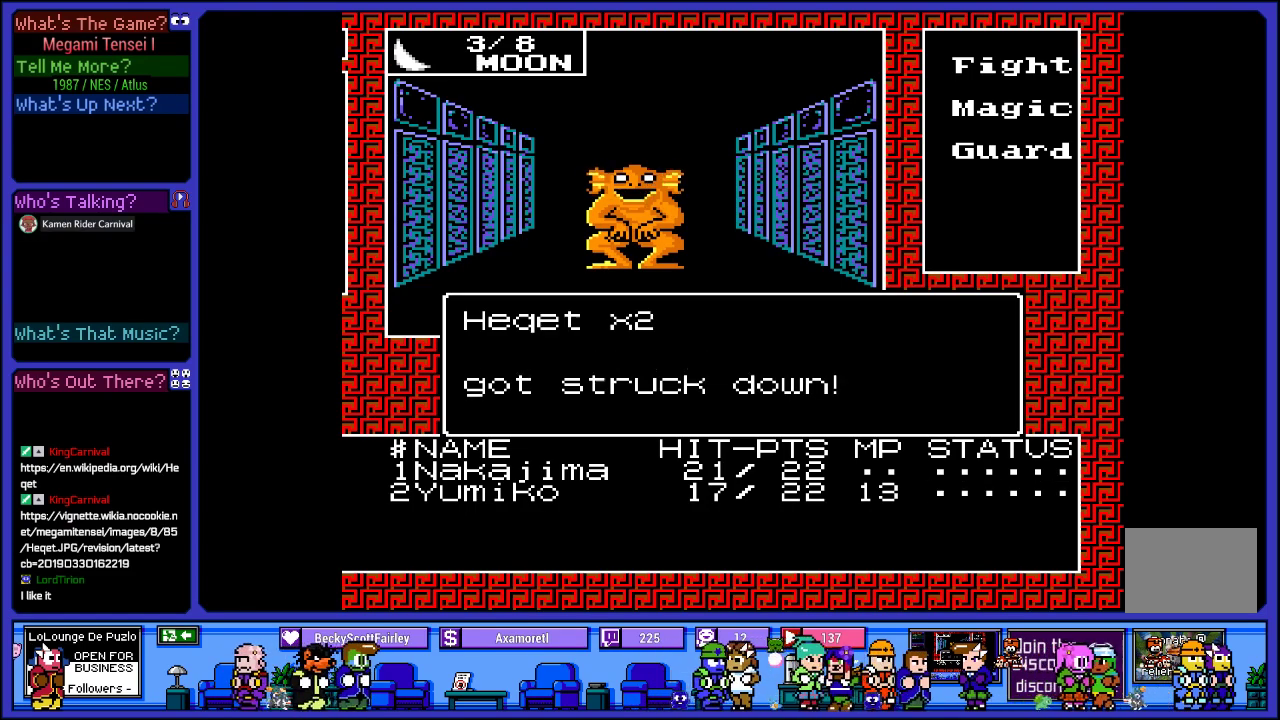
{"buttons": ["CIRCLE"], "left_stick": "center", "right_stick": "center", "events": [[450, "CIRCLE", "down"]]}
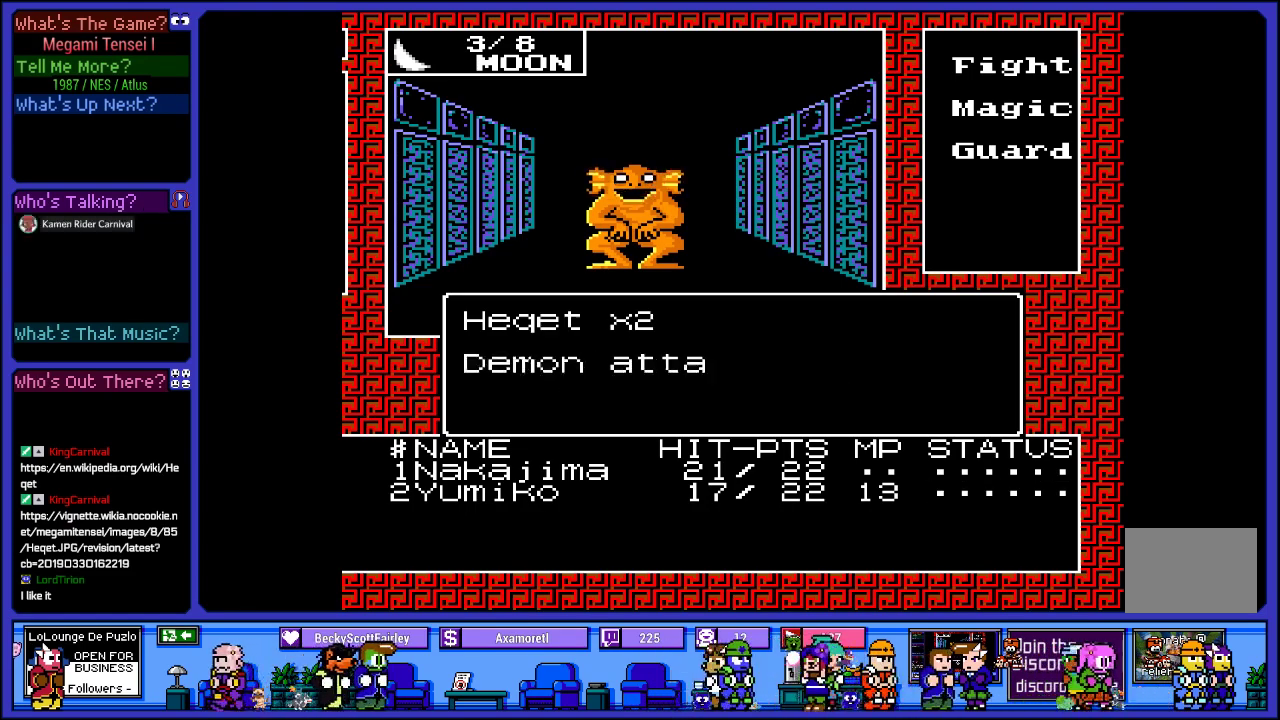
{"buttons": [], "left_stick": "center", "right_stick": "center", "events": [[117, "CIRCLE", "up"]]}
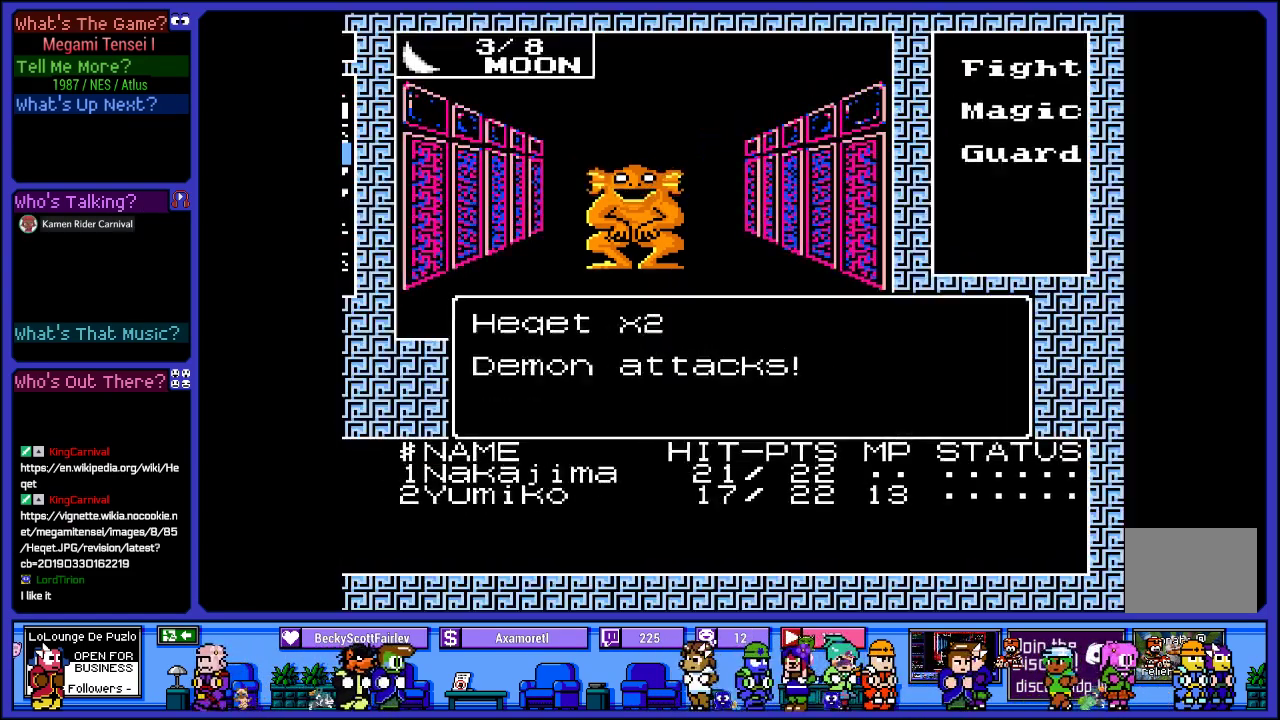
{"buttons": [], "left_stick": "center", "right_stick": "center", "events": [[150, "CIRCLE", "down"], [350, "CIRCLE", "up"]]}
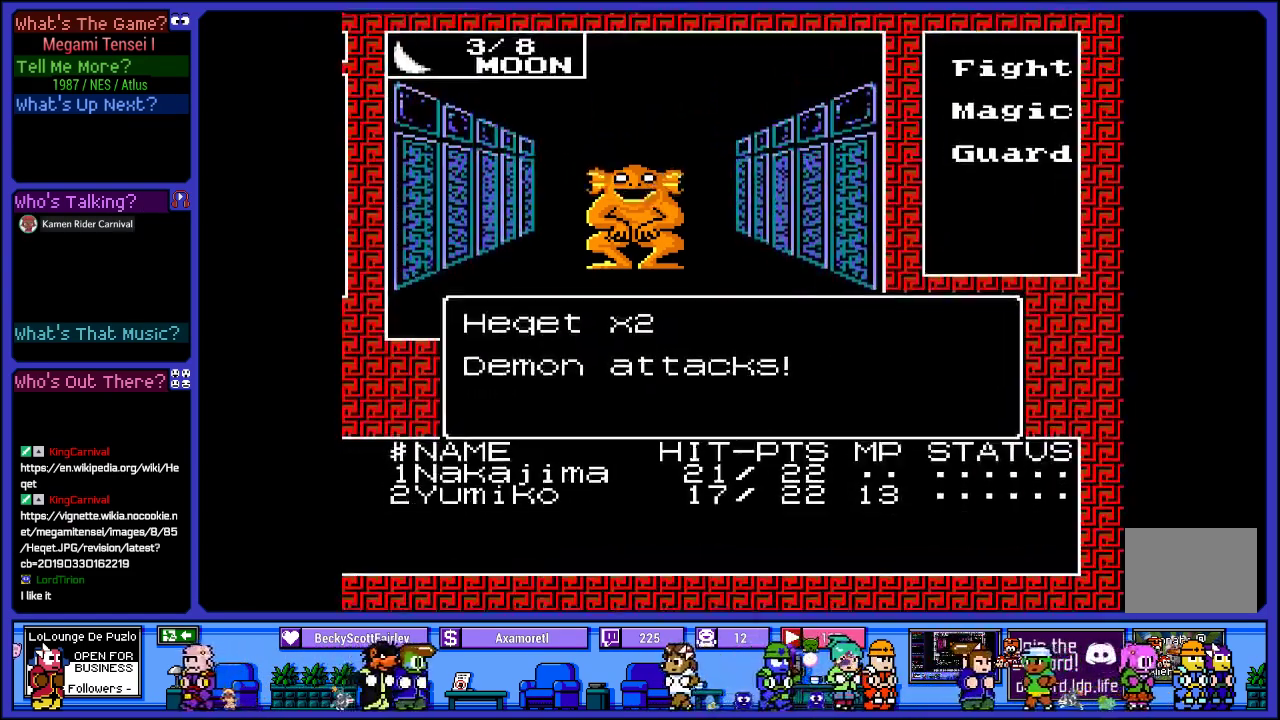
{"buttons": [], "left_stick": "center", "right_stick": "center", "events": []}
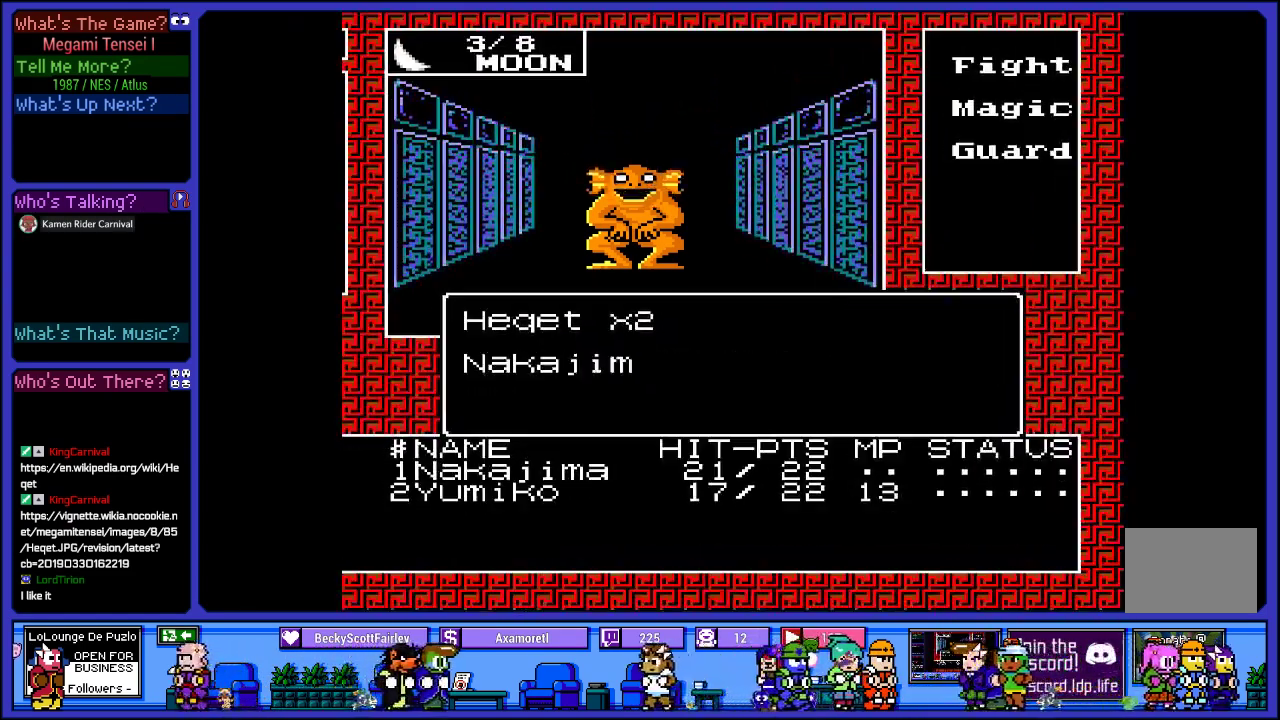
{"buttons": [], "left_stick": "center", "right_stick": "center", "events": []}
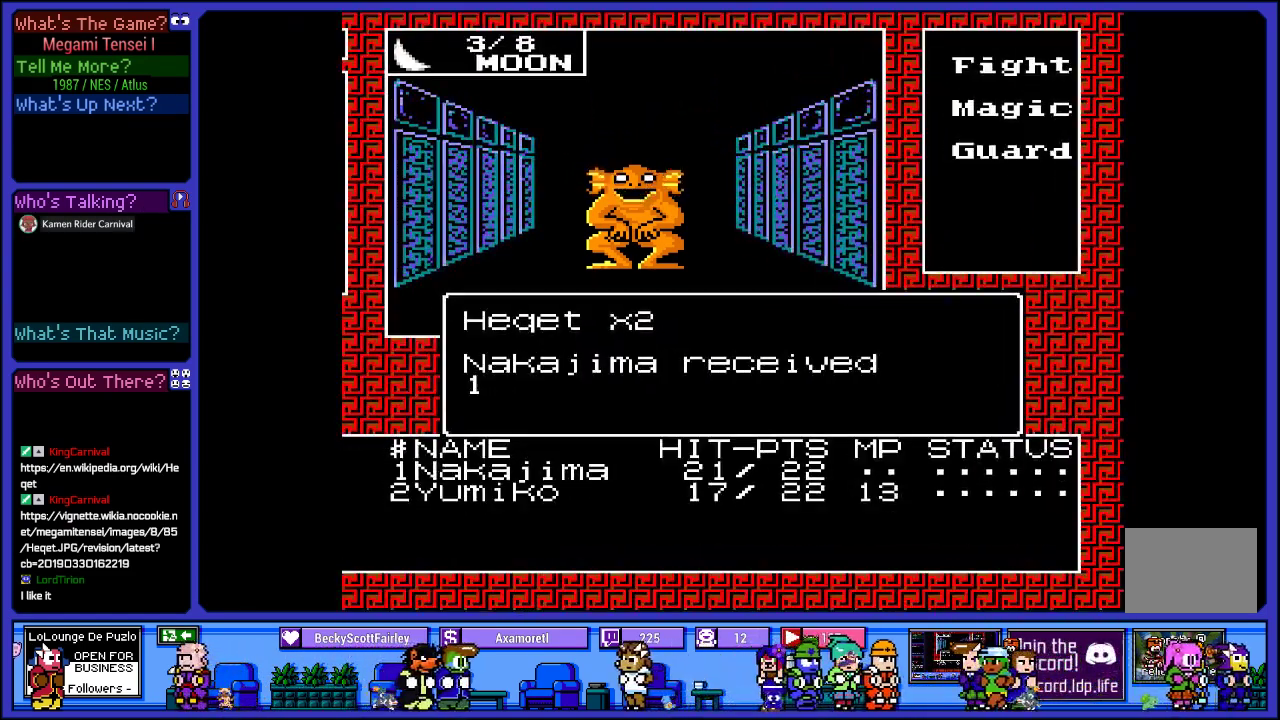
{"buttons": [], "left_stick": "center", "right_stick": "center", "events": [[317, "CIRCLE", "down"], [450, "CIRCLE", "up"]]}
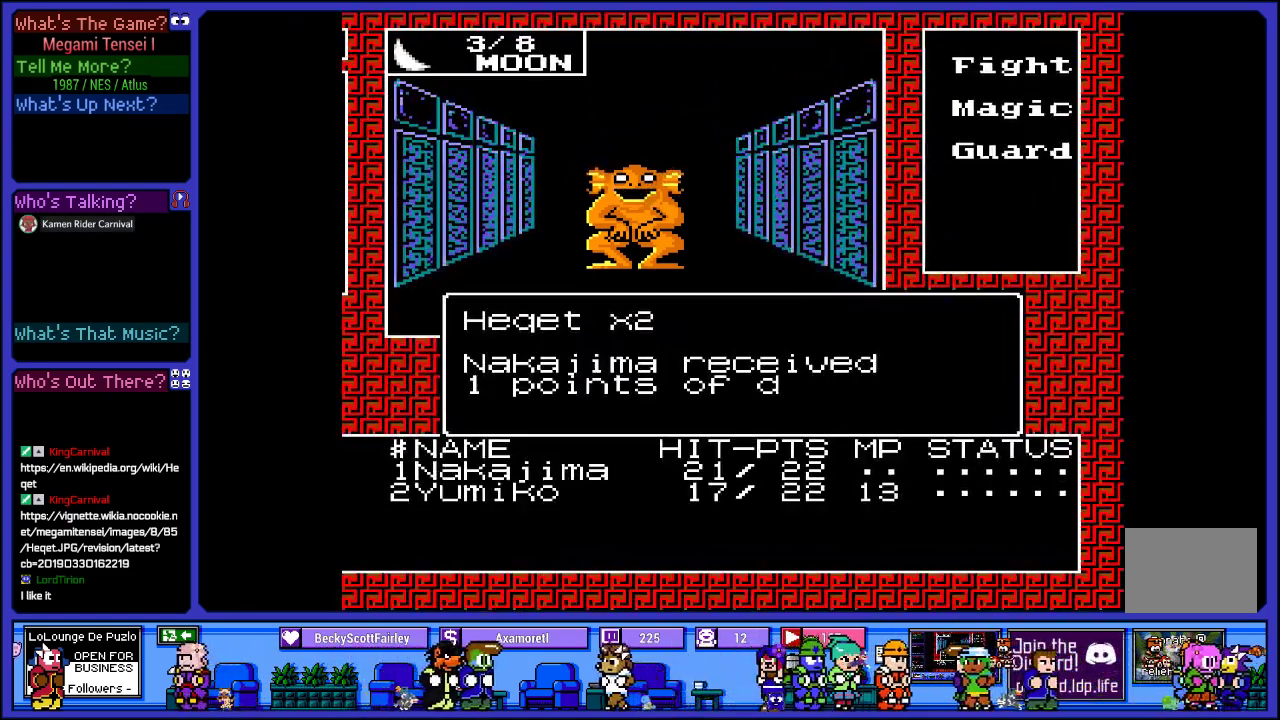
{"buttons": ["CIRCLE"], "left_stick": "center", "right_stick": "center", "events": [[217, "CIRCLE", "down"], [333, "CIRCLE", "up"], [467, "CIRCLE", "down"]]}